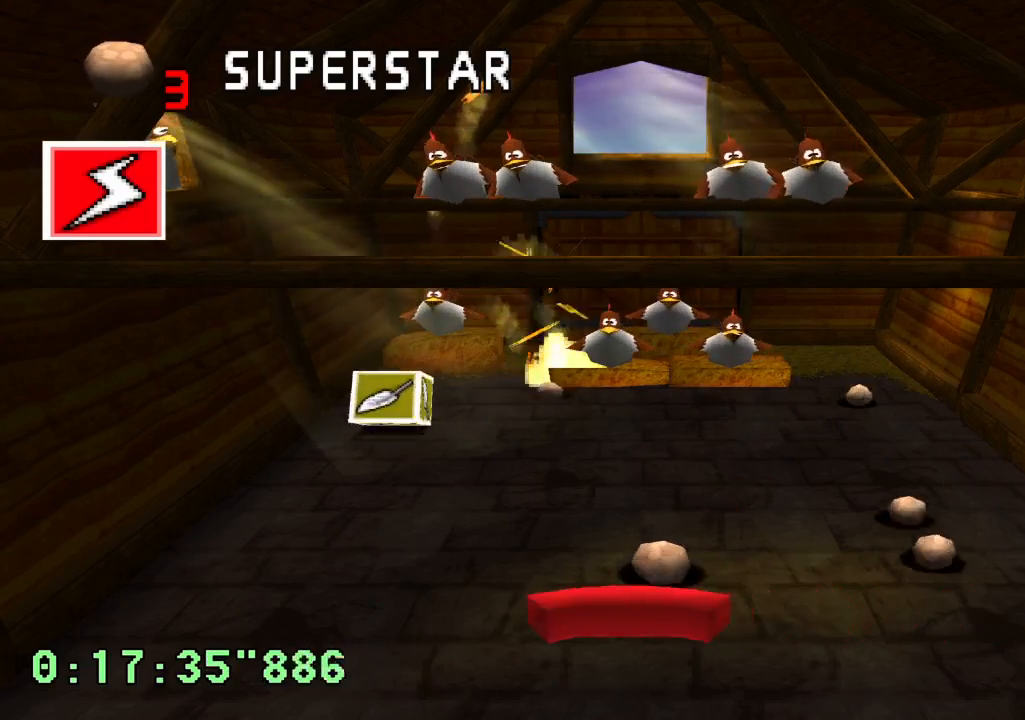
Gameplay with a controller (PlayStation layout); each line is a JSON object with the inputs held at the frame after it. "events" lists button and stick changes between this image and that frame as [ms after this image, input, new state], when the widget could be followed in between. Not read: L3 R3.
{"buttons": ["DPAD_RIGHT"], "left_stick": "center", "right_stick": "center", "events": [[217, "DPAD_RIGHT", "up"], [450, "DPAD_RIGHT", "down"]]}
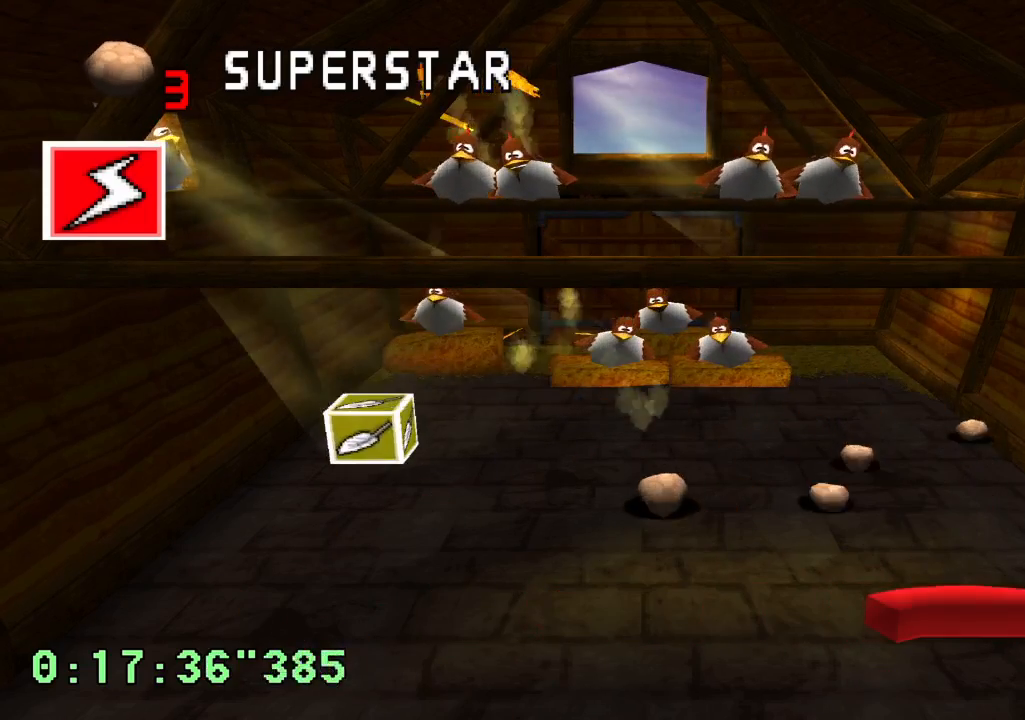
{"buttons": [], "left_stick": "center", "right_stick": "center", "events": [[167, "DPAD_RIGHT", "up"], [250, "DPAD_LEFT", "down"], [300, "DPAD_UP", "down"], [383, "DPAD_UP", "up"], [433, "DPAD_LEFT", "up"]]}
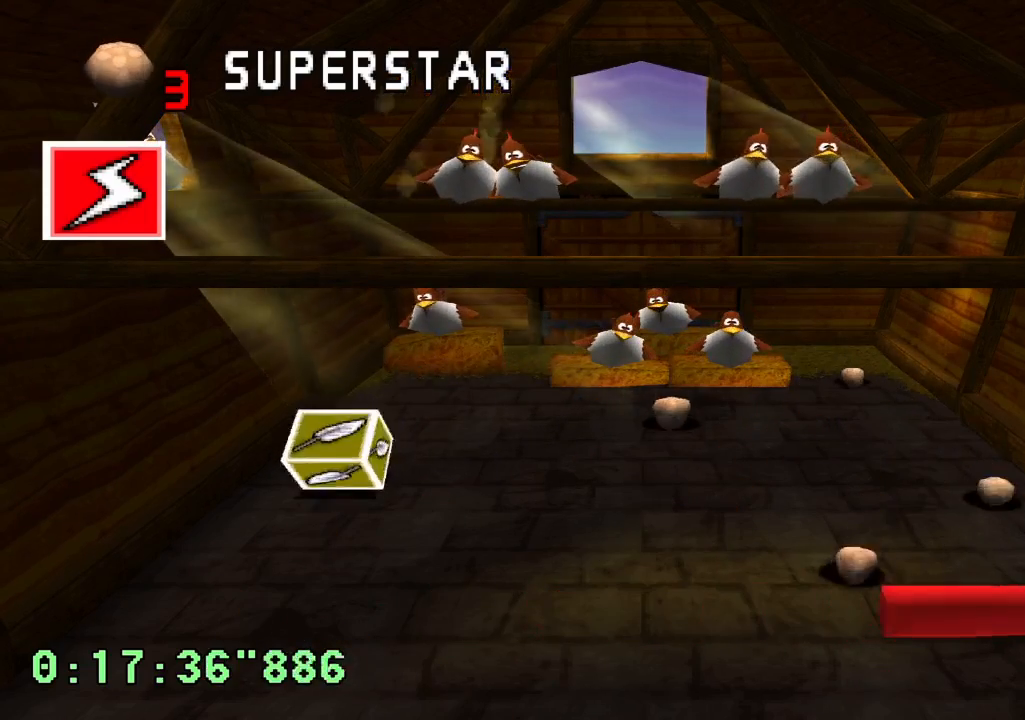
{"buttons": [], "left_stick": "center", "right_stick": "center", "events": [[67, "DPAD_LEFT", "down"], [417, "DPAD_LEFT", "up"]]}
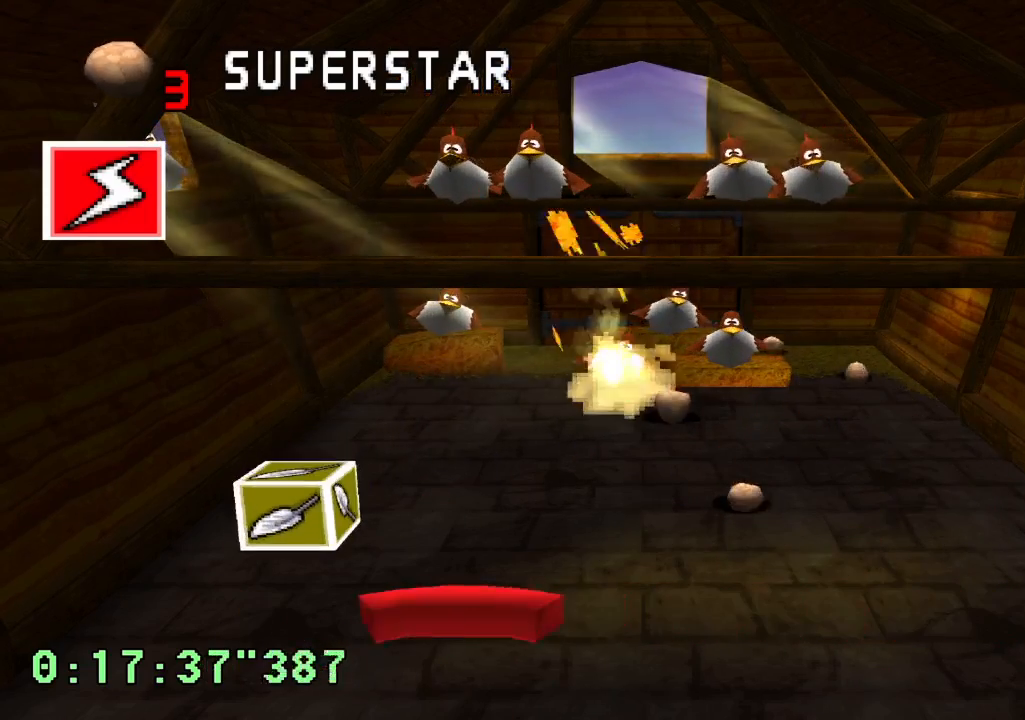
{"buttons": [], "left_stick": "center", "right_stick": "center", "events": [[33, "DPAD_RIGHT", "down"], [283, "DPAD_RIGHT", "up"]]}
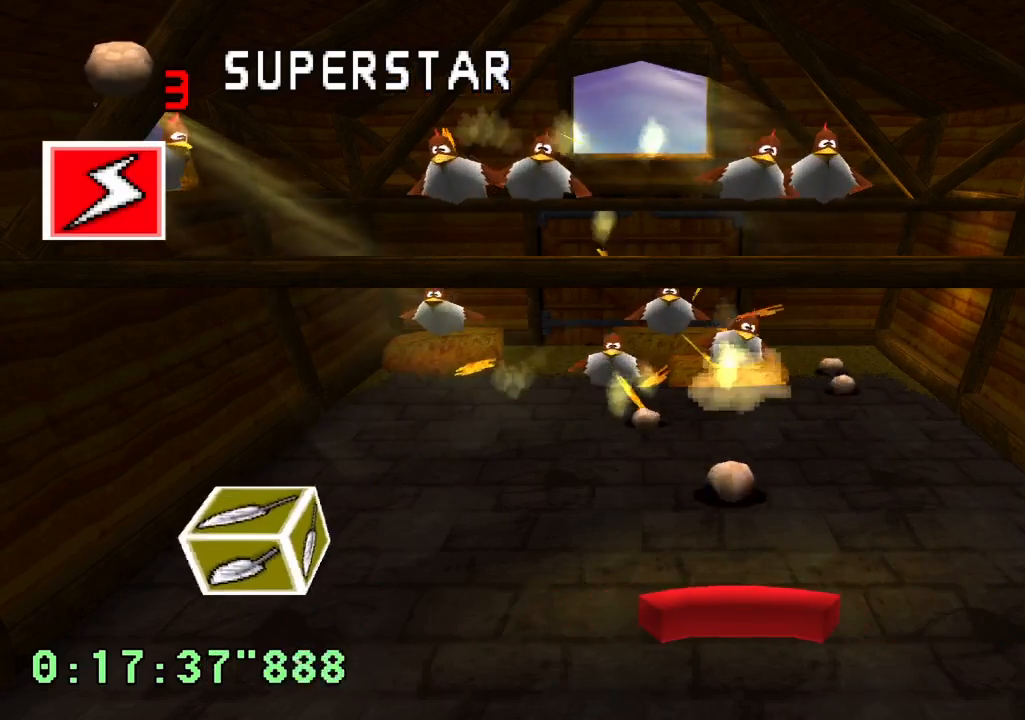
{"buttons": ["DPAD_RIGHT"], "left_stick": "center", "right_stick": "center", "events": [[283, "DPAD_RIGHT", "down"], [400, "DPAD_RIGHT", "up"], [500, "DPAD_RIGHT", "down"]]}
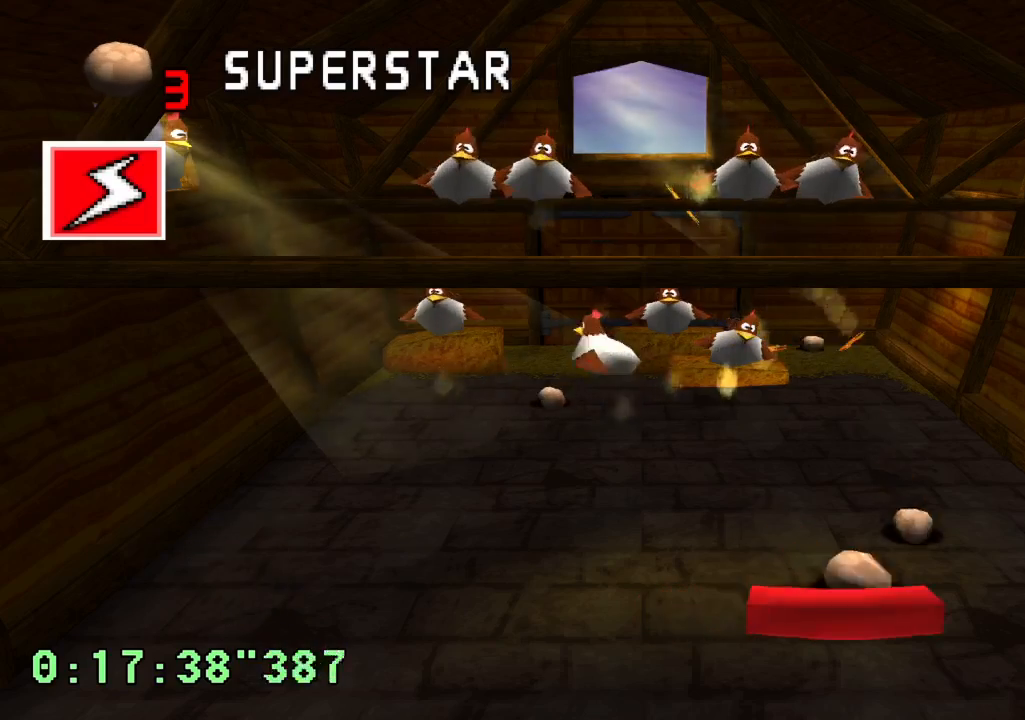
{"buttons": ["DPAD_LEFT"], "left_stick": "center", "right_stick": "center", "events": [[117, "DPAD_RIGHT", "up"], [333, "DPAD_LEFT", "down"]]}
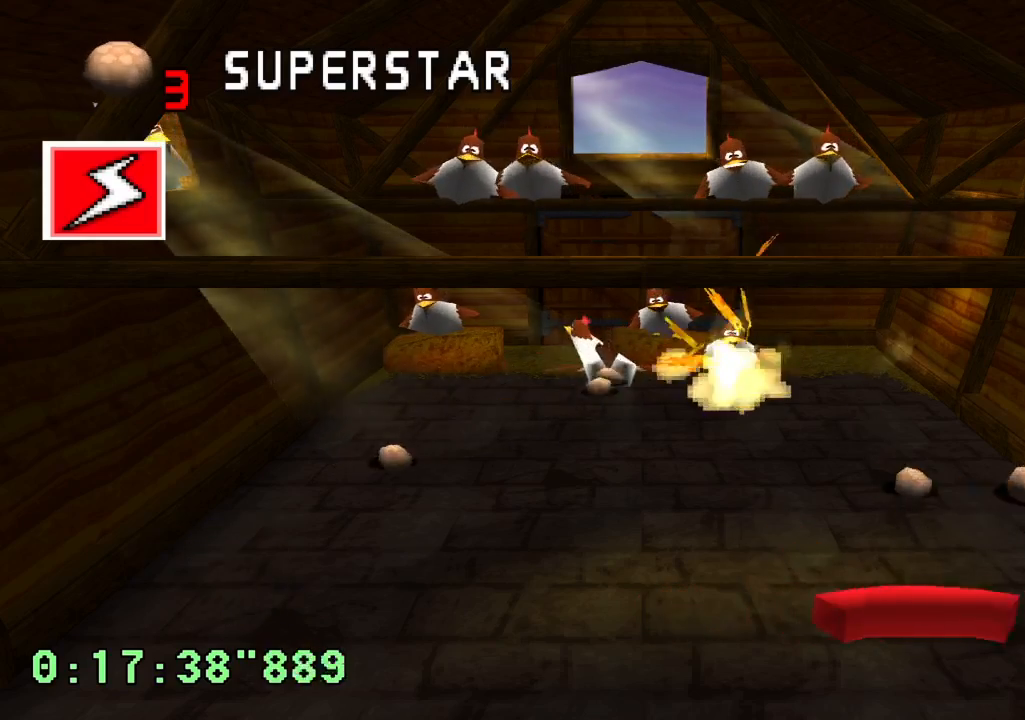
{"buttons": [], "left_stick": "center", "right_stick": "center", "events": [[367, "DPAD_LEFT", "up"]]}
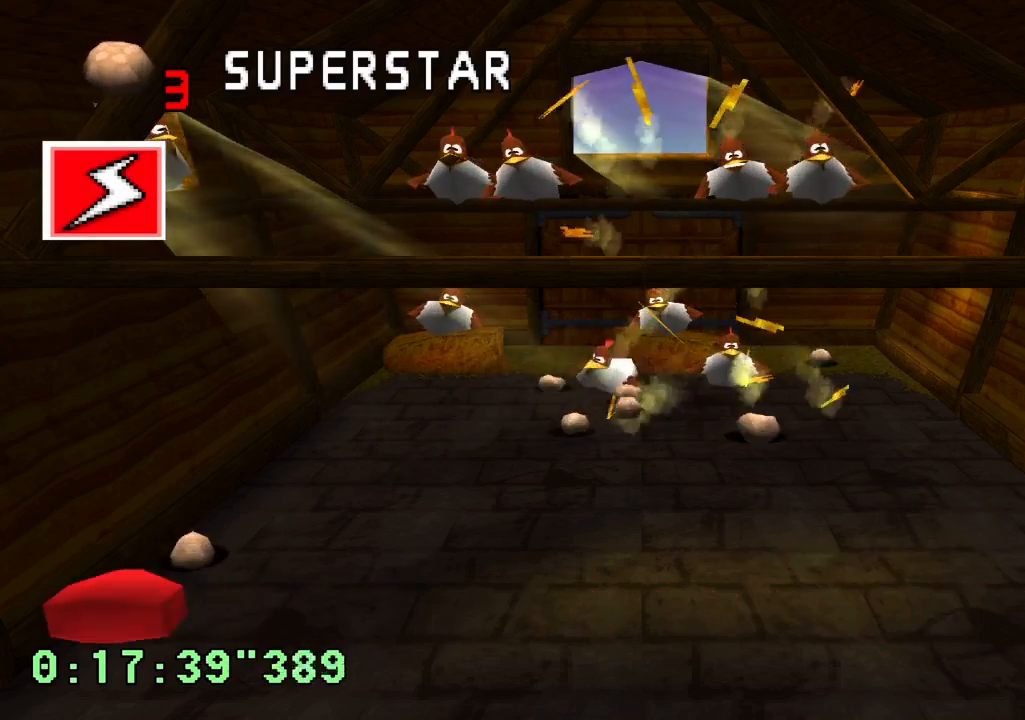
{"buttons": [], "left_stick": "center", "right_stick": "center", "events": [[83, "DPAD_RIGHT", "down"], [317, "DPAD_RIGHT", "up"]]}
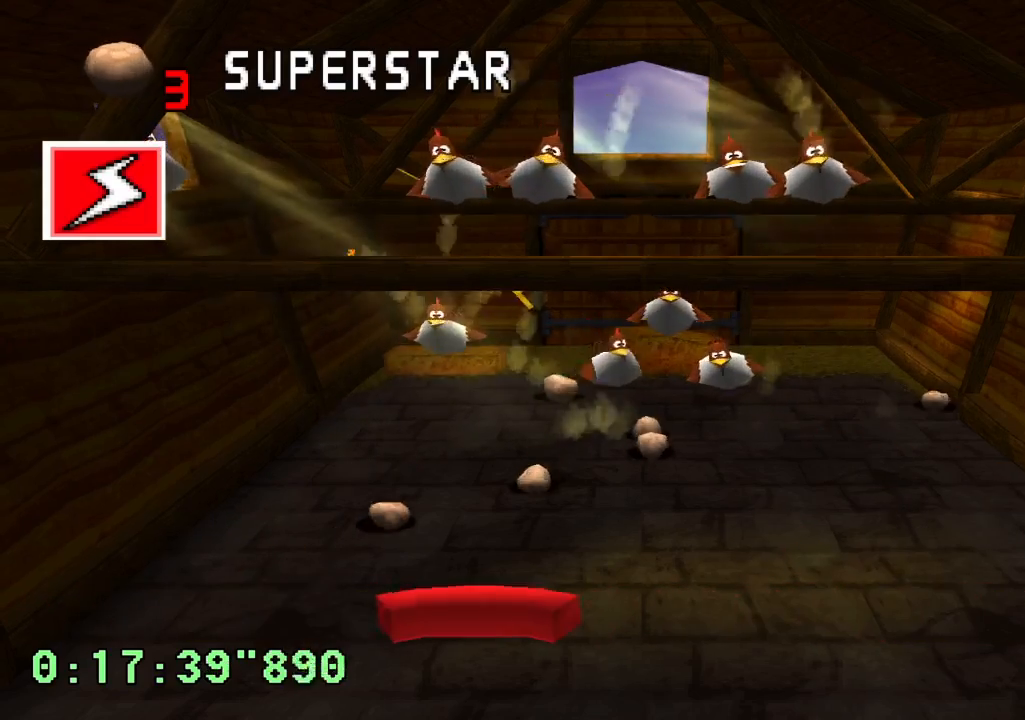
{"buttons": [], "left_stick": "center", "right_stick": "center", "events": [[333, "DPAD_LEFT", "down"], [433, "DPAD_LEFT", "up"]]}
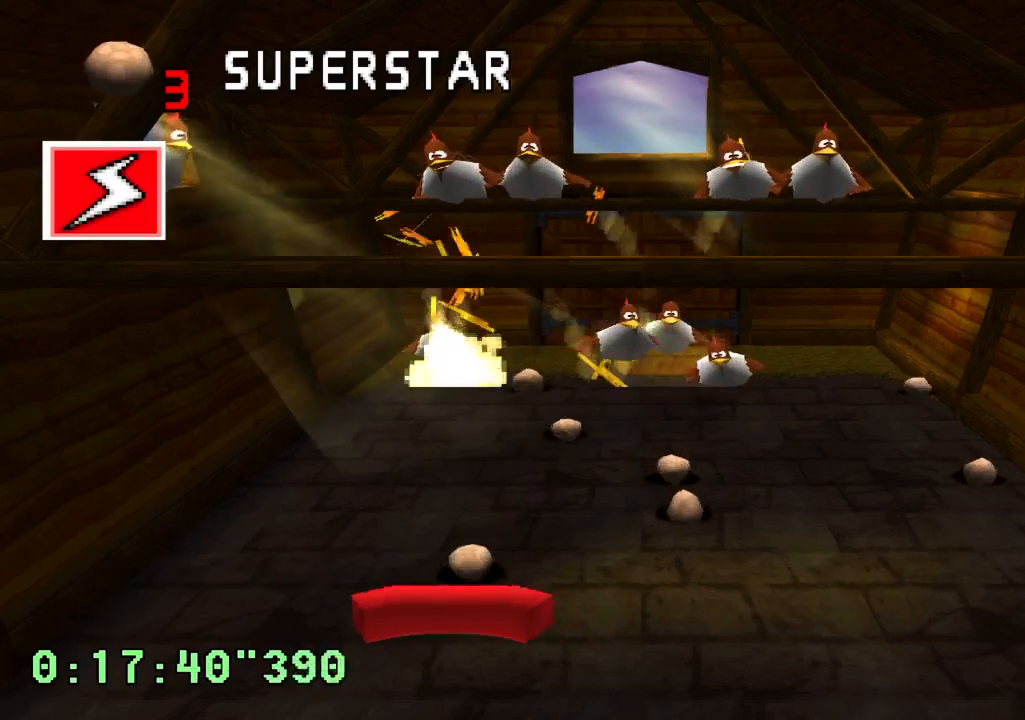
{"buttons": [], "left_stick": "center", "right_stick": "center", "events": [[83, "DPAD_RIGHT", "down"], [400, "DPAD_RIGHT", "up"]]}
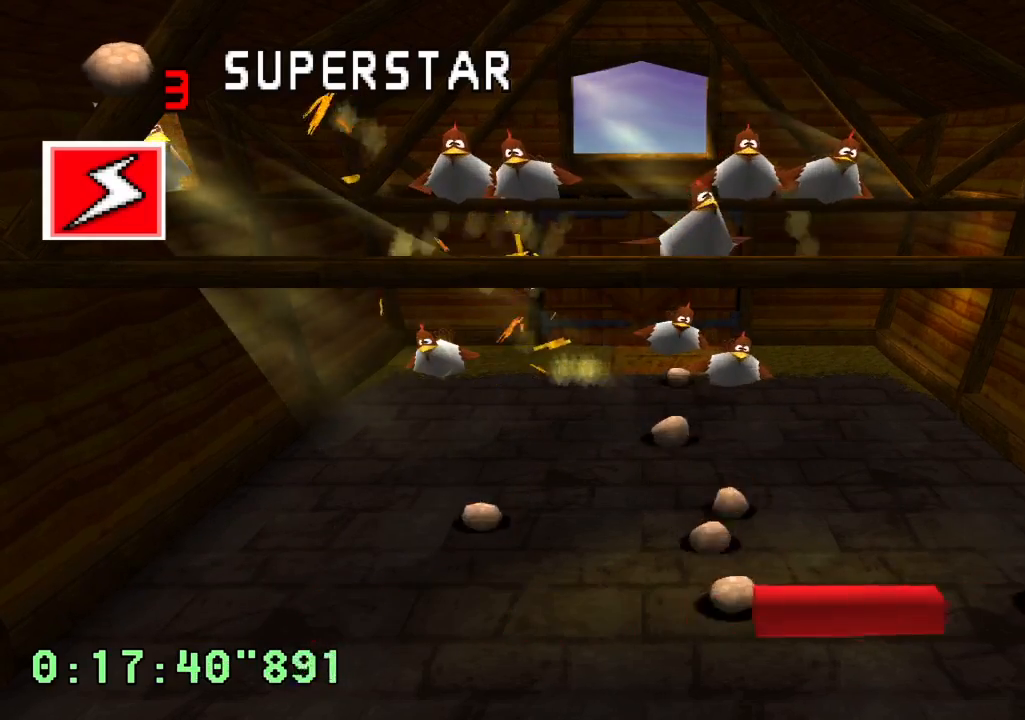
{"buttons": [], "left_stick": "center", "right_stick": "center", "events": [[33, "DPAD_LEFT", "down"], [417, "DPAD_LEFT", "up"]]}
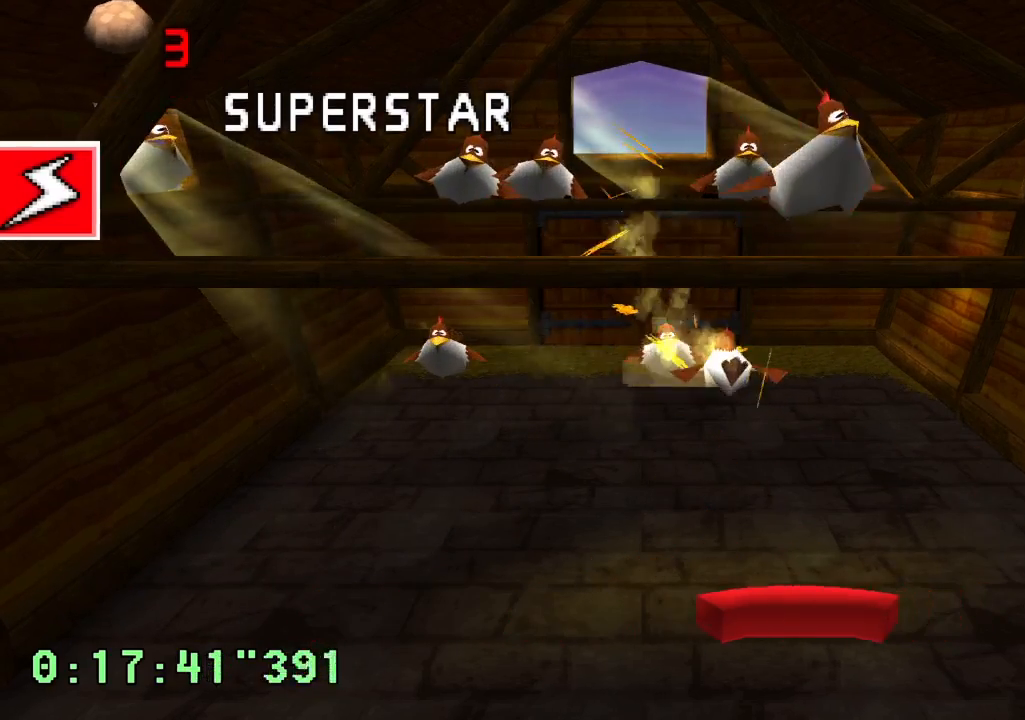
{"buttons": [], "left_stick": "center", "right_stick": "center", "events": [[167, "CROSS", "down"], [283, "CROSS", "up"], [350, "CROSS", "down"], [467, "CROSS", "up"]]}
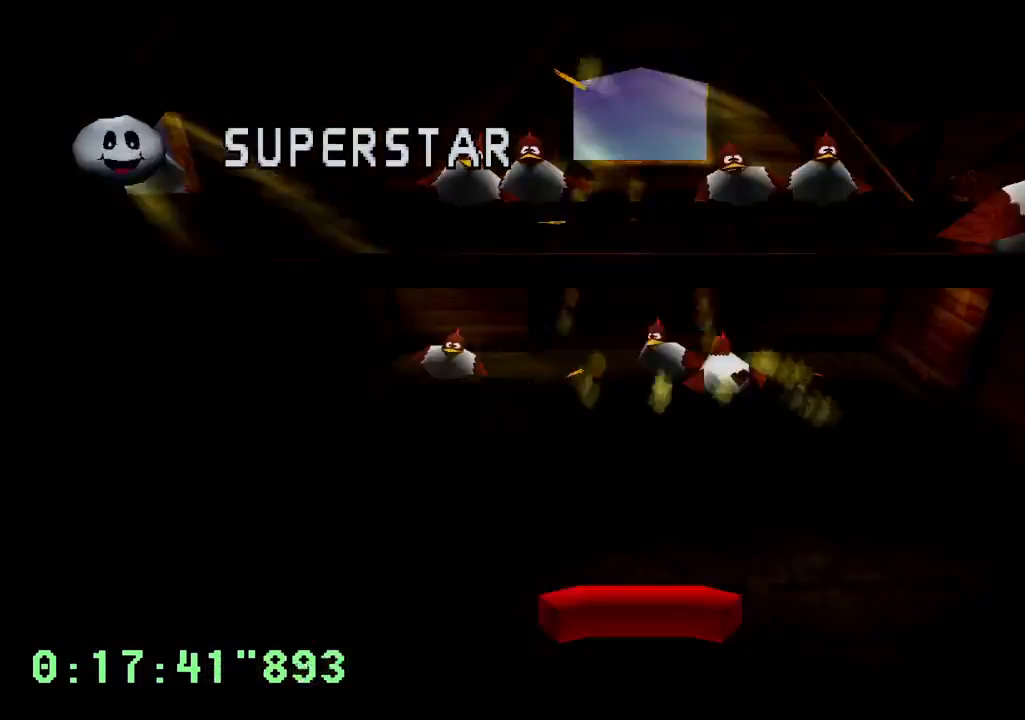
{"buttons": ["CROSS"], "left_stick": "center", "right_stick": "center", "events": [[67, "CROSS", "down"], [200, "CROSS", "up"], [233, "CROSS", "down"], [333, "CROSS", "up"], [417, "CROSS", "down"]]}
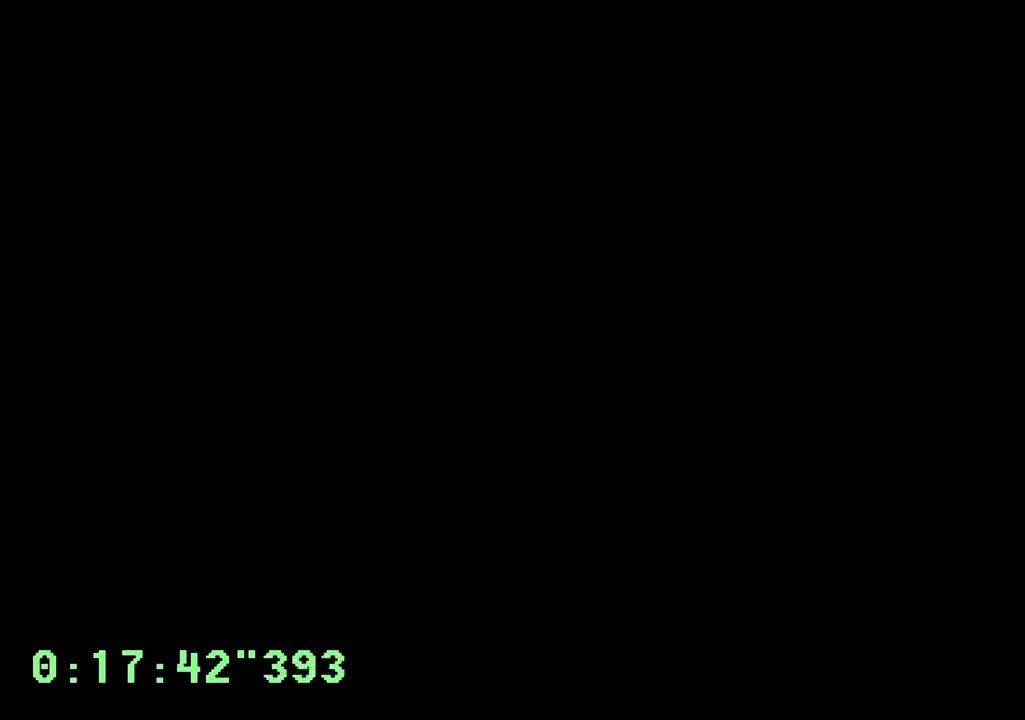
{"buttons": ["CROSS"], "left_stick": "center", "right_stick": "center", "events": [[17, "CROSS", "up"], [100, "CROSS", "down"], [167, "CROSS", "up"], [283, "CROSS", "down"], [383, "CROSS", "up"], [417, "CROSS", "down"]]}
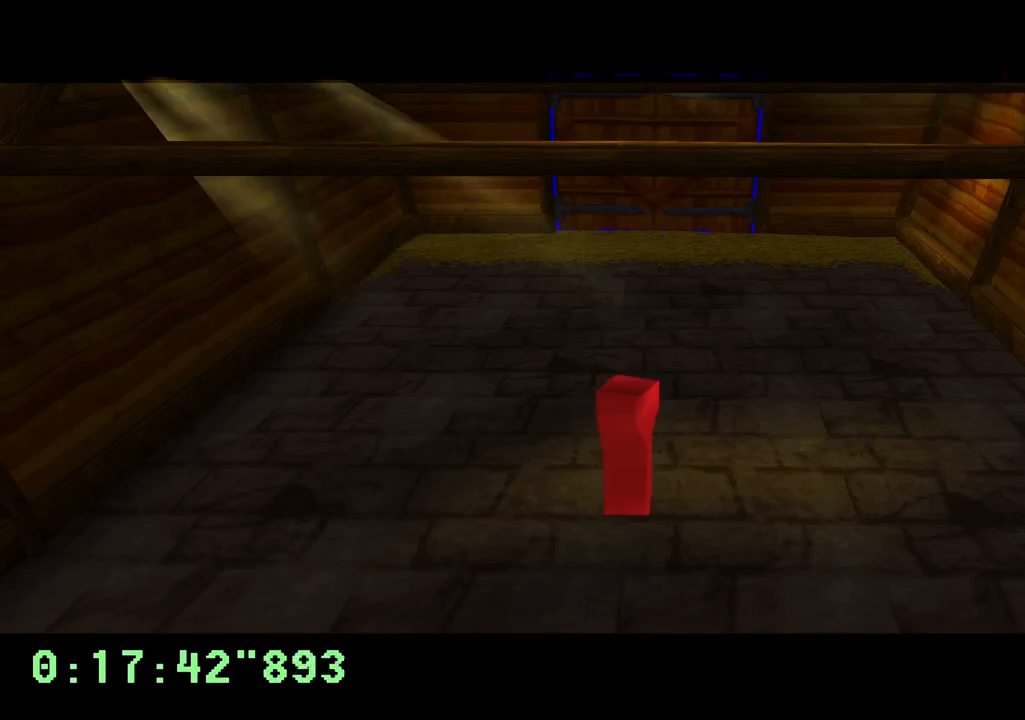
{"buttons": [], "left_stick": "center", "right_stick": "center", "events": [[33, "CROSS", "up"], [117, "CROSS", "down"], [217, "CROSS", "up"], [283, "CROSS", "down"], [367, "CROSS", "up"], [417, "CROSS", "down"], [500, "CROSS", "up"]]}
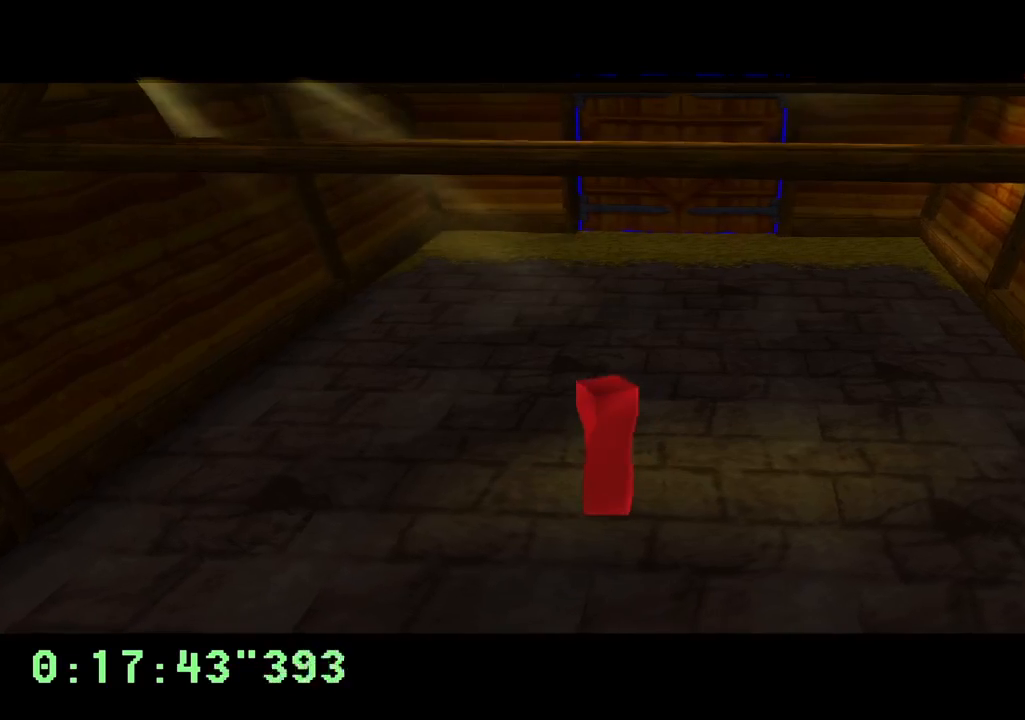
{"buttons": [], "left_stick": "center", "right_stick": "center", "events": [[67, "CROSS", "down"], [167, "CROSS", "up"], [267, "CROSS", "down"], [333, "CROSS", "up"]]}
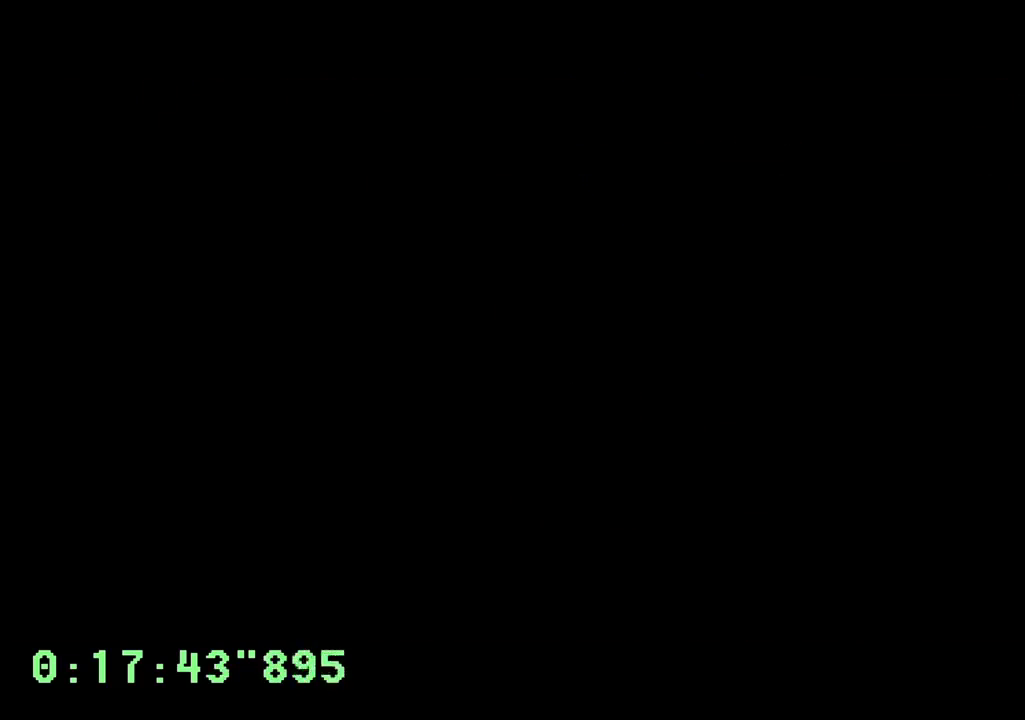
{"buttons": [], "left_stick": "center", "right_stick": "center", "events": []}
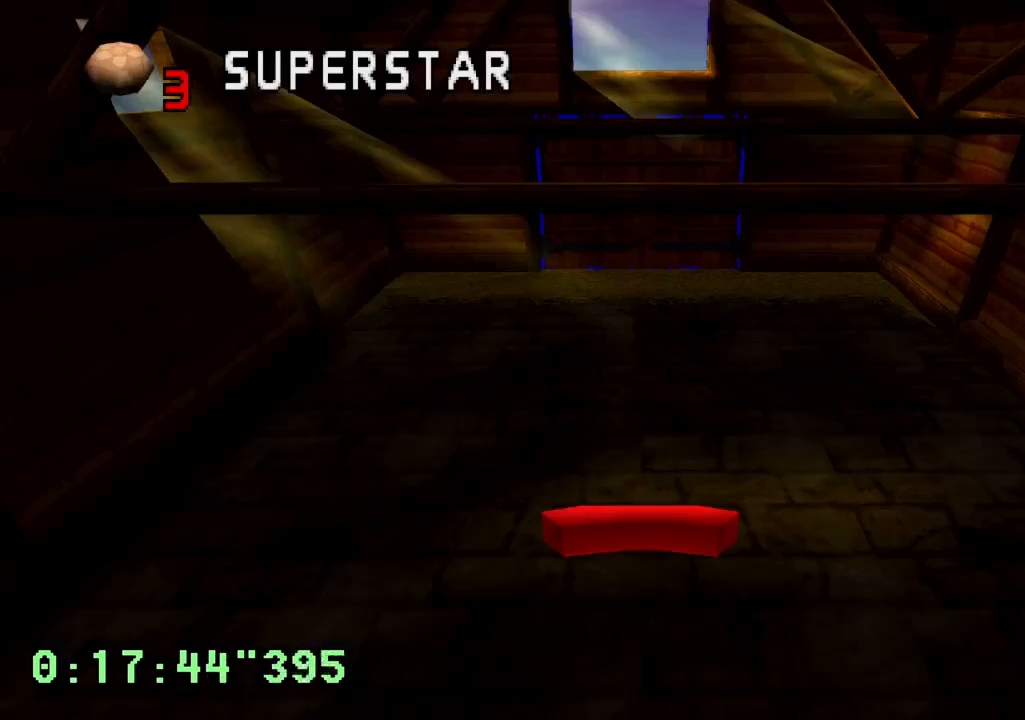
{"buttons": [], "left_stick": "center", "right_stick": "center", "events": []}
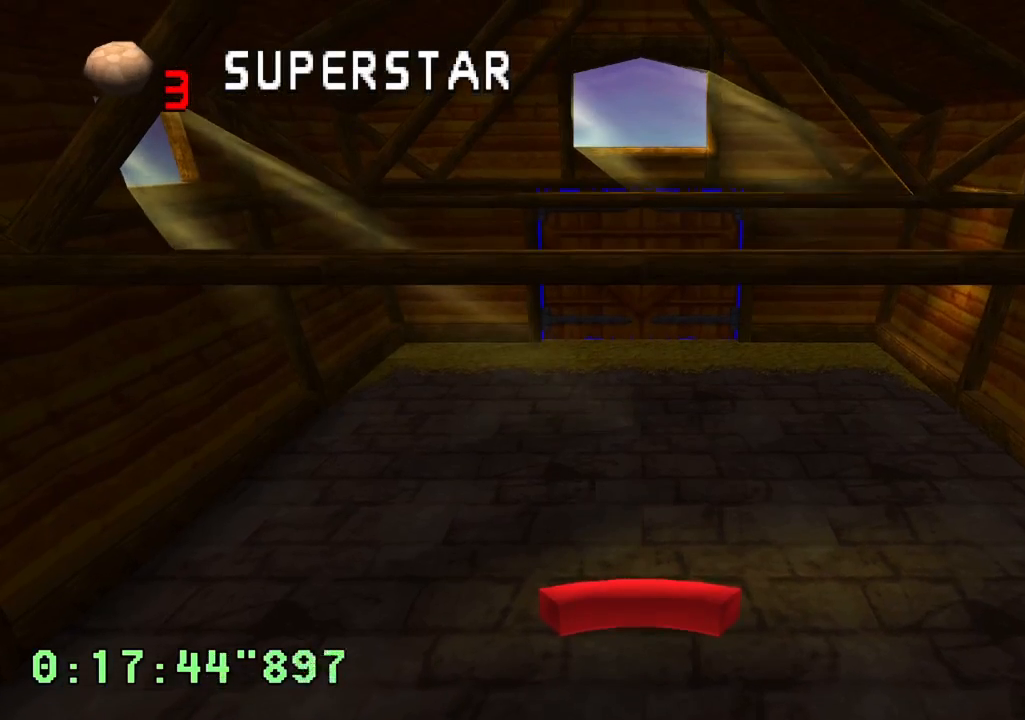
{"buttons": [], "left_stick": "center", "right_stick": "center", "events": [[300, "CROSS", "down"], [450, "CROSS", "up"]]}
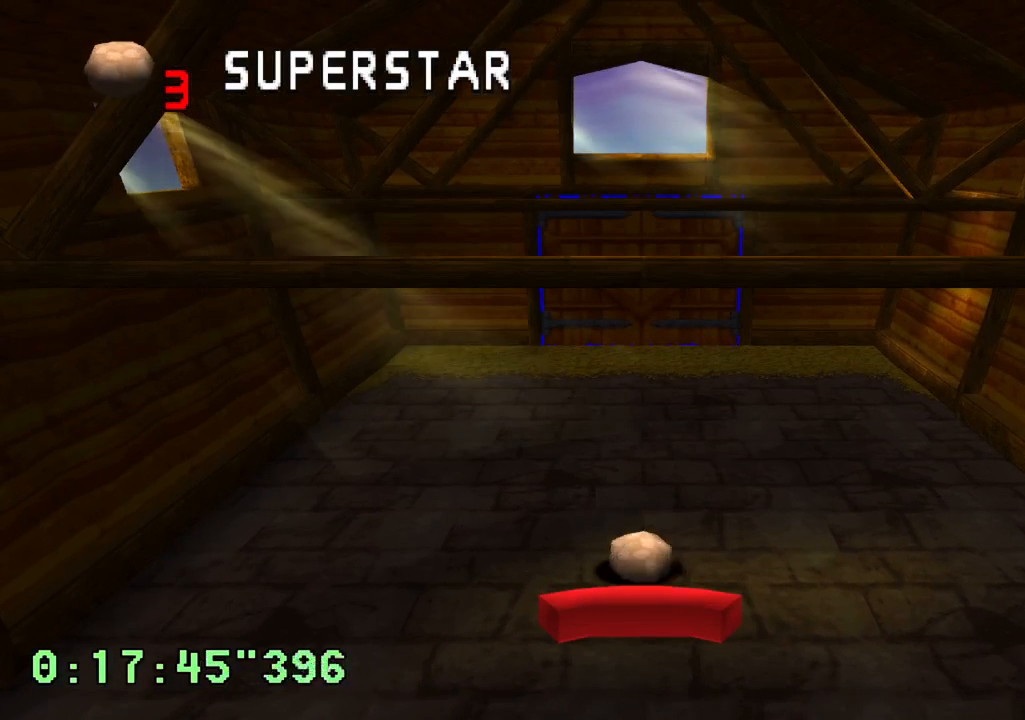
{"buttons": [], "left_stick": "center", "right_stick": "center", "events": []}
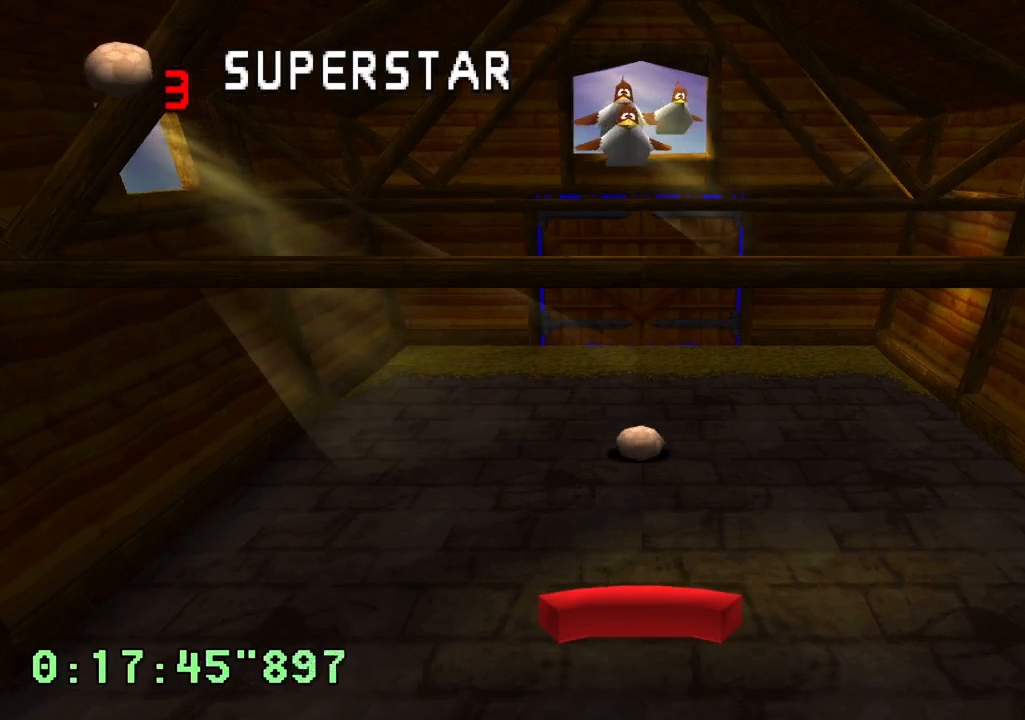
{"buttons": [], "left_stick": "center", "right_stick": "center", "events": []}
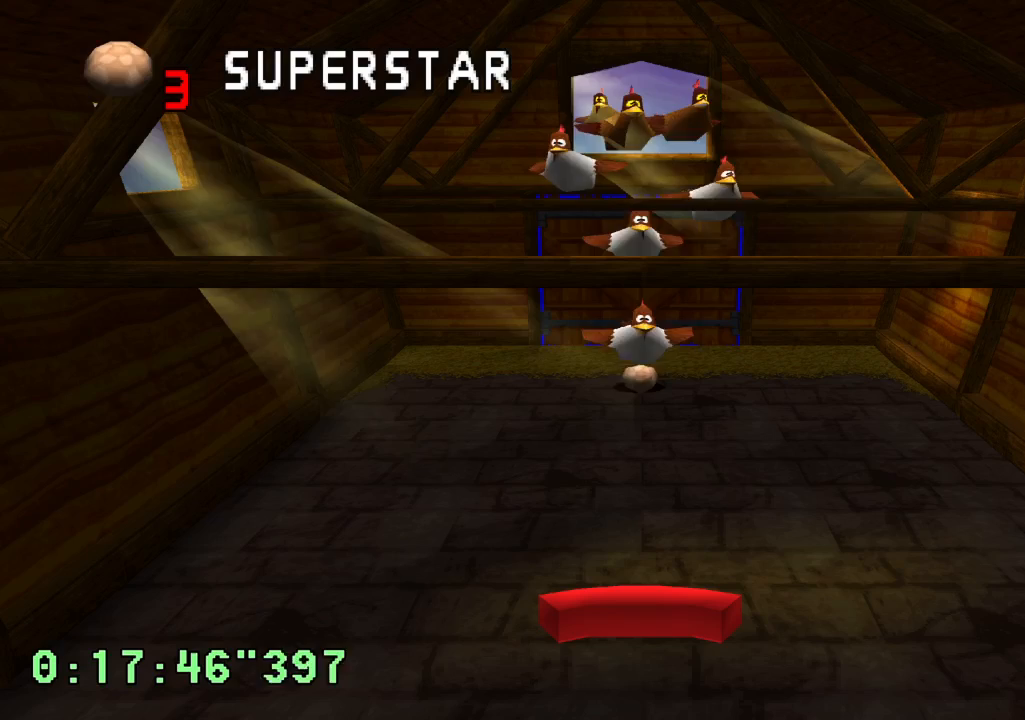
{"buttons": [], "left_stick": "center", "right_stick": "center", "events": []}
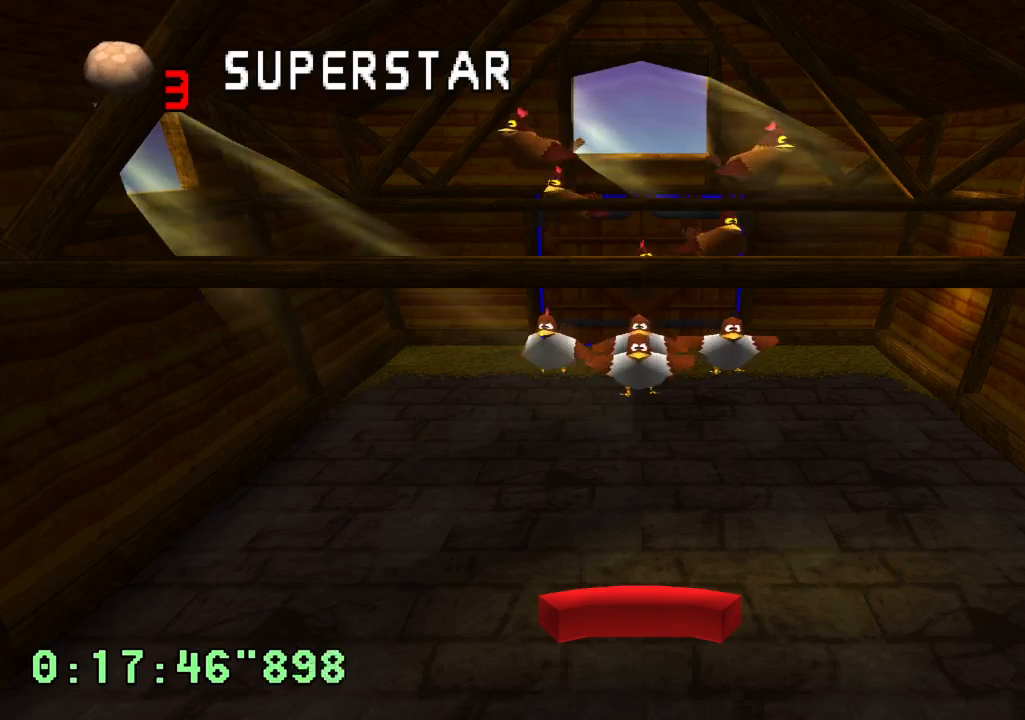
{"buttons": [], "left_stick": "center", "right_stick": "center", "events": []}
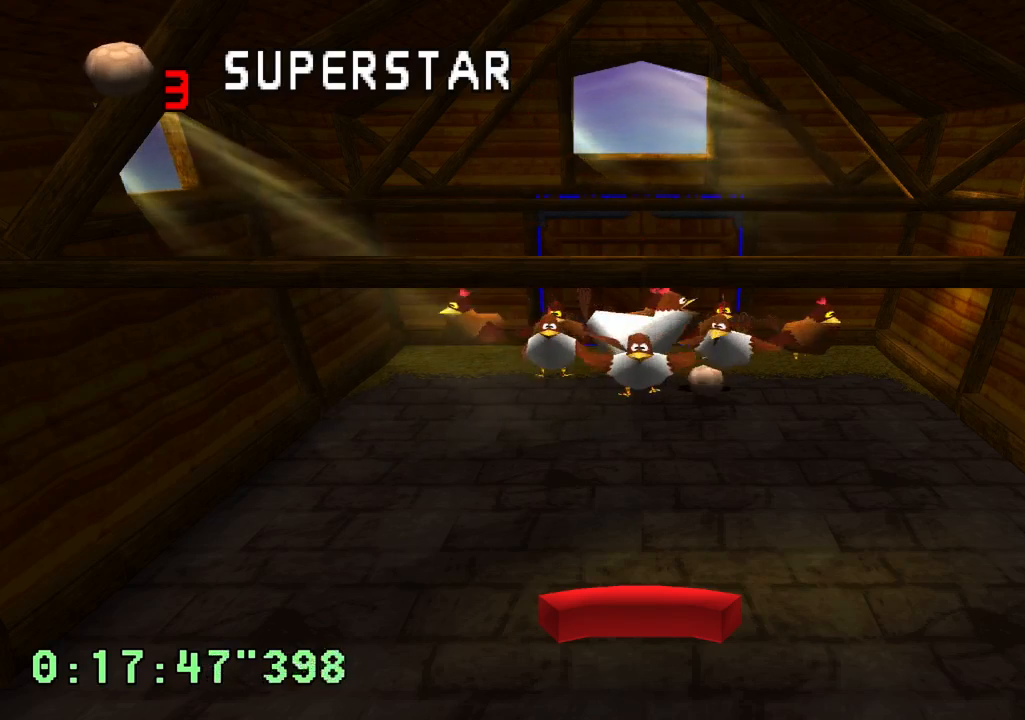
{"buttons": ["DPAD_RIGHT"], "left_stick": "center", "right_stick": "center", "events": [[367, "DPAD_RIGHT", "down"]]}
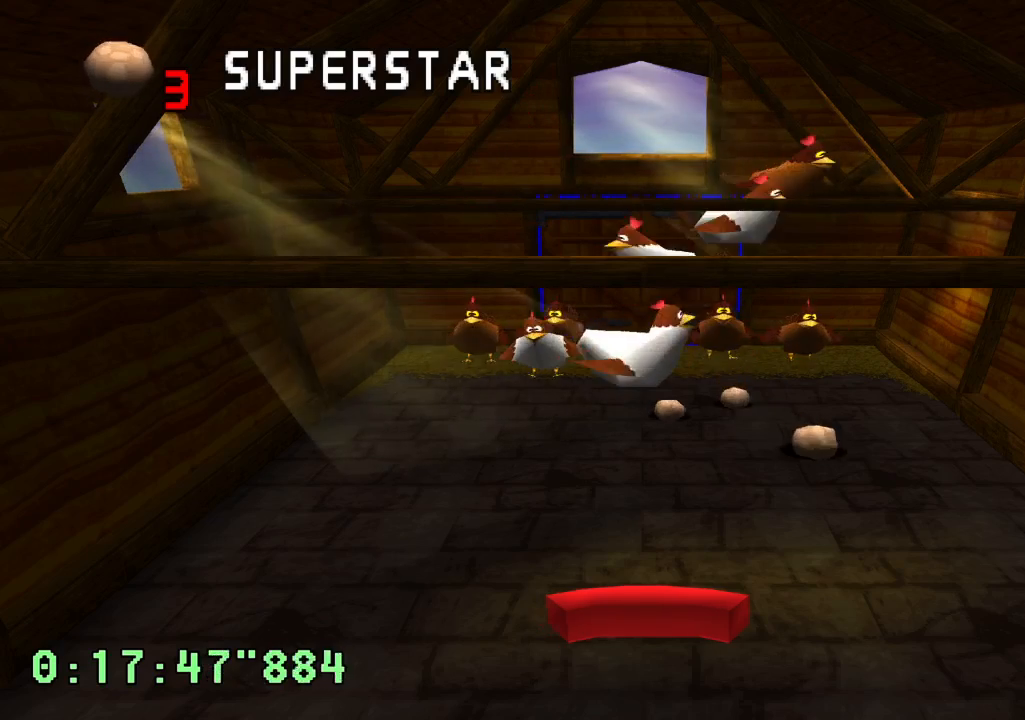
{"buttons": [], "left_stick": "center", "right_stick": "center", "events": [[167, "DPAD_RIGHT", "up"]]}
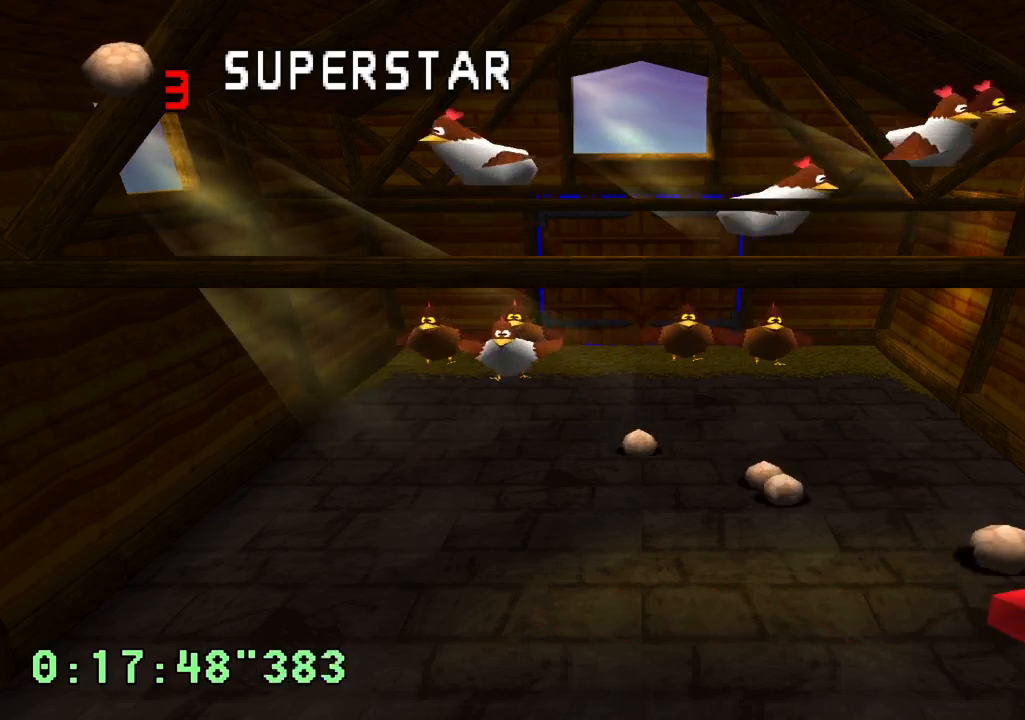
{"buttons": ["DPAD_LEFT"], "left_stick": "center", "right_stick": "center", "events": [[133, "DPAD_LEFT", "down"], [317, "DPAD_LEFT", "up"], [367, "DPAD_LEFT", "down"]]}
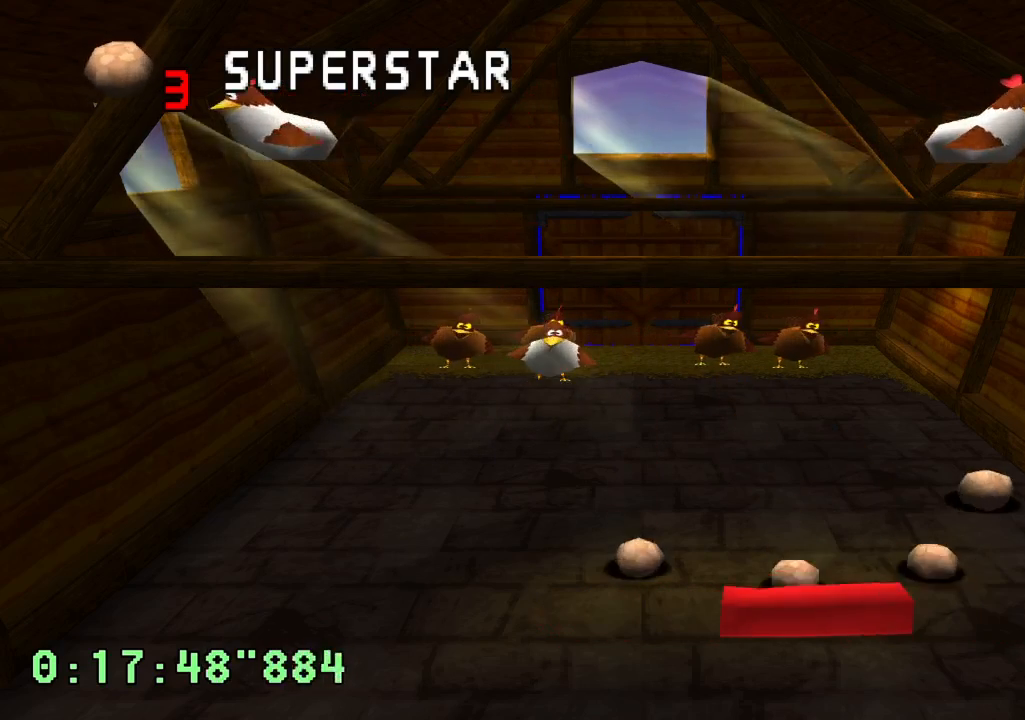
{"buttons": [], "left_stick": "center", "right_stick": "center", "events": [[83, "DPAD_LEFT", "up"]]}
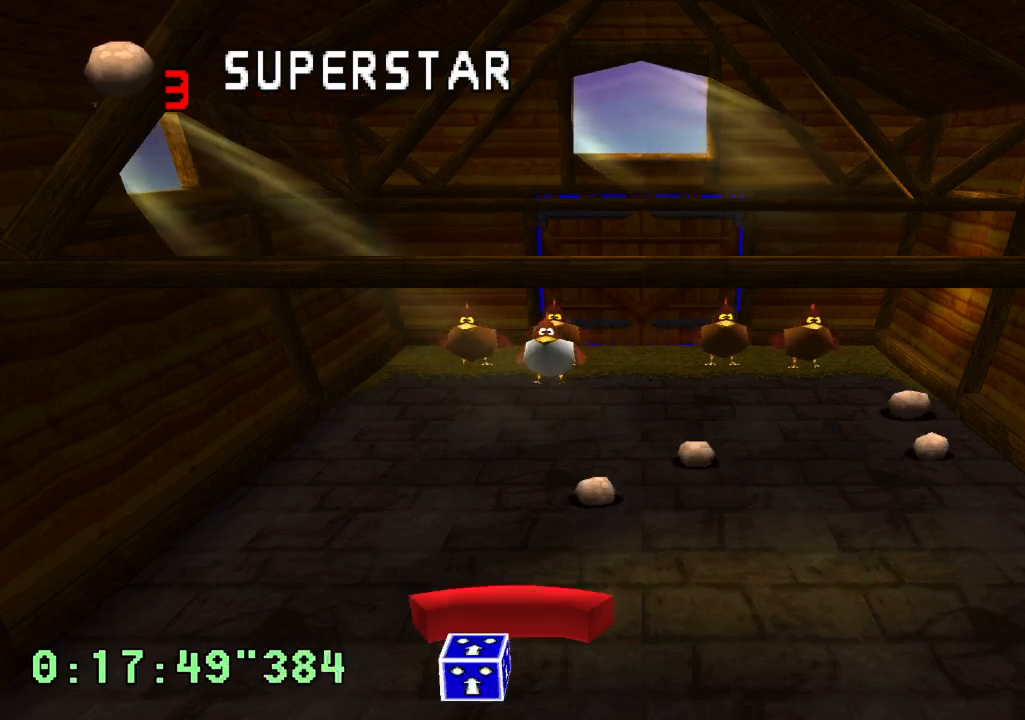
{"buttons": [], "left_stick": "center", "right_stick": "center", "events": []}
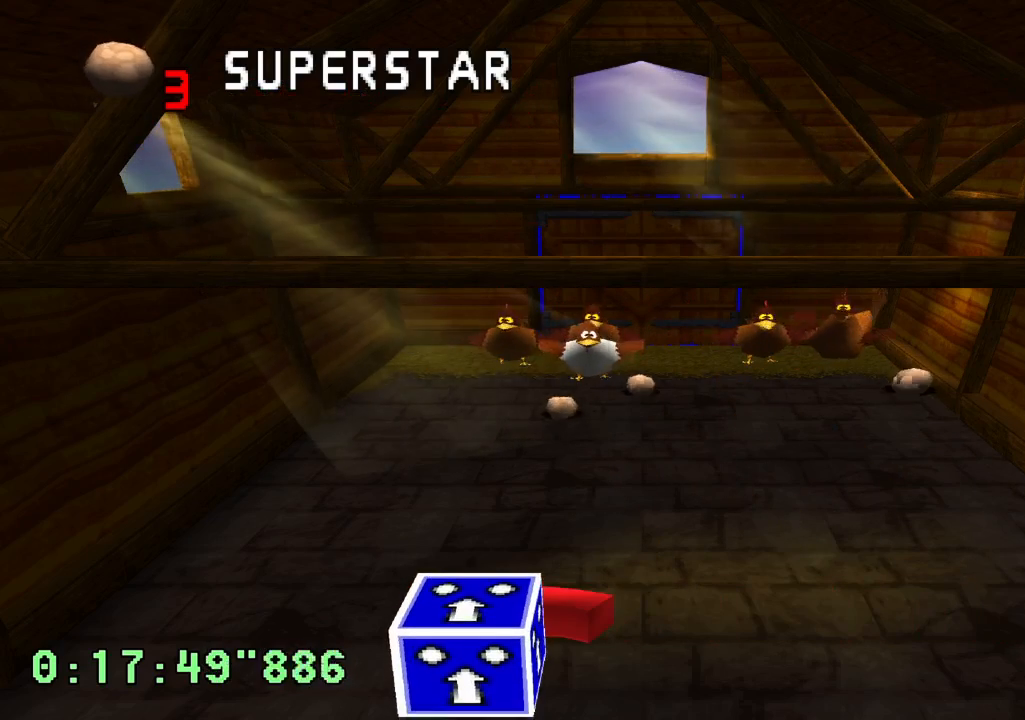
{"buttons": [], "left_stick": "center", "right_stick": "center", "events": [[283, "DPAD_RIGHT", "down"], [500, "DPAD_RIGHT", "up"]]}
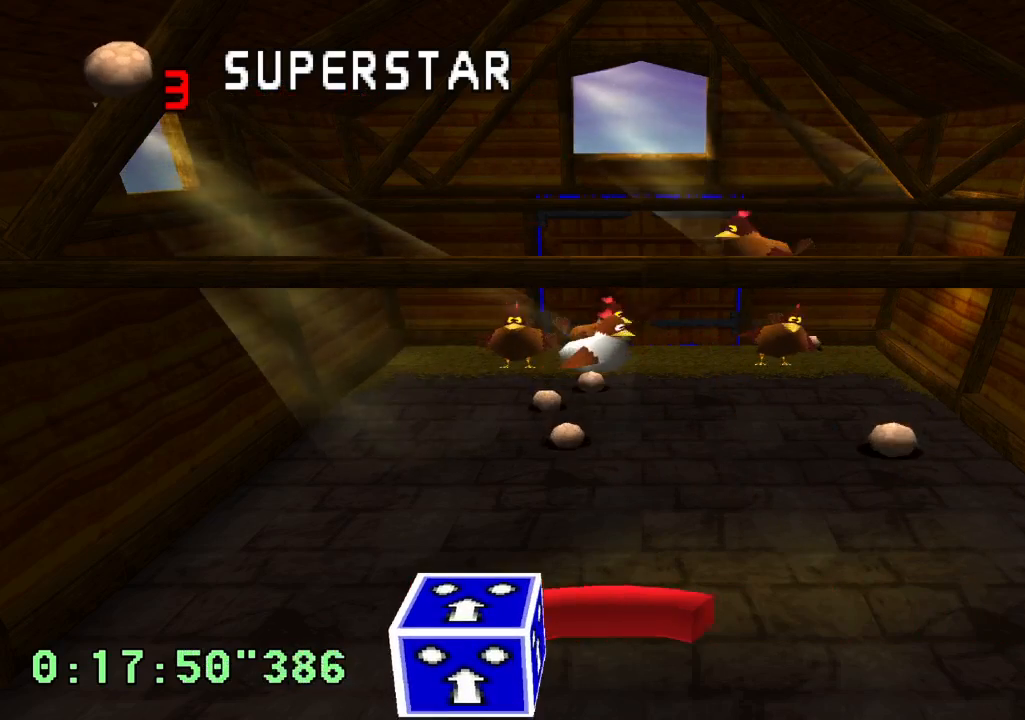
{"buttons": [], "left_stick": "center", "right_stick": "center", "events": [[350, "DPAD_LEFT", "down"], [483, "DPAD_LEFT", "up"]]}